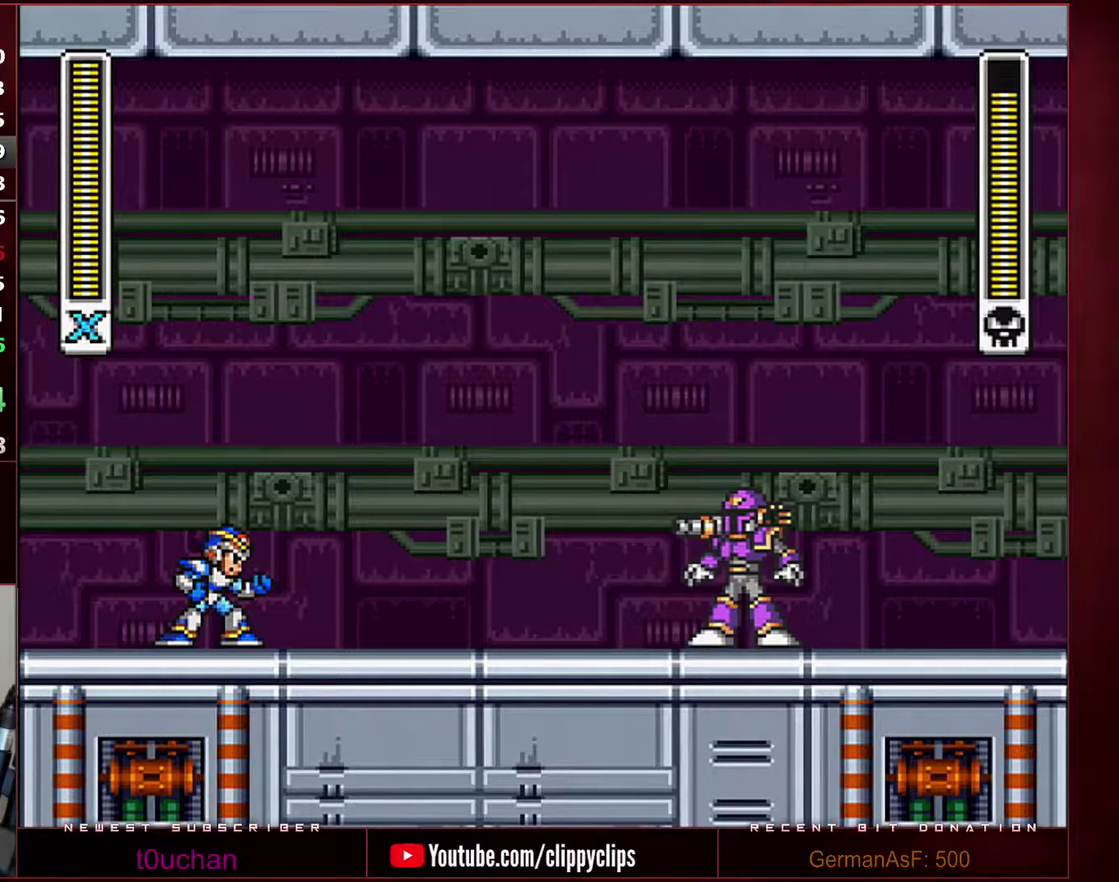
Gameplay with a controller (Nintendo layout); each line is a JSON object with the inputs held at the frame after it. "events" lists button and stick changes between this image and that frame as [ms after this image, input, new state], when the widget could be followed in between. Not read: L3 R3.
{"buttons": ["DPAD_RIGHT"], "events": []}
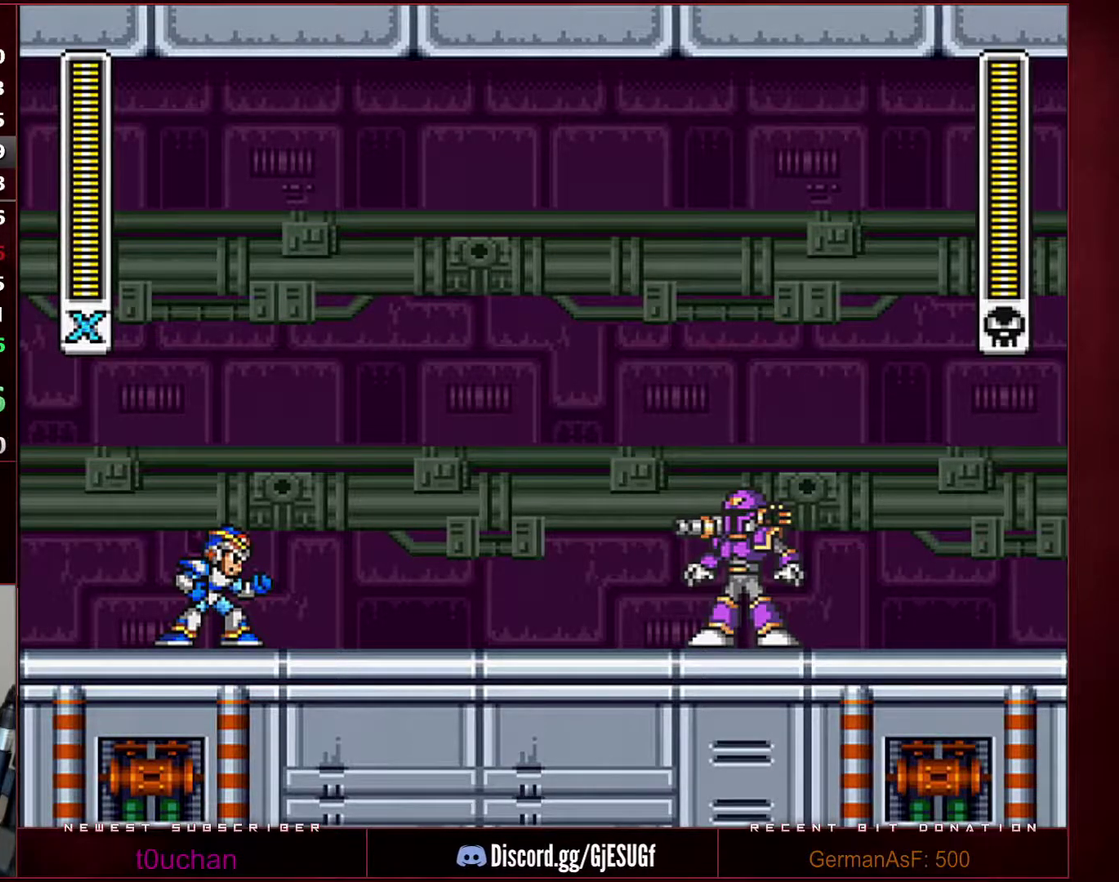
{"buttons": [], "events": [[467, "DPAD_RIGHT", "up"]]}
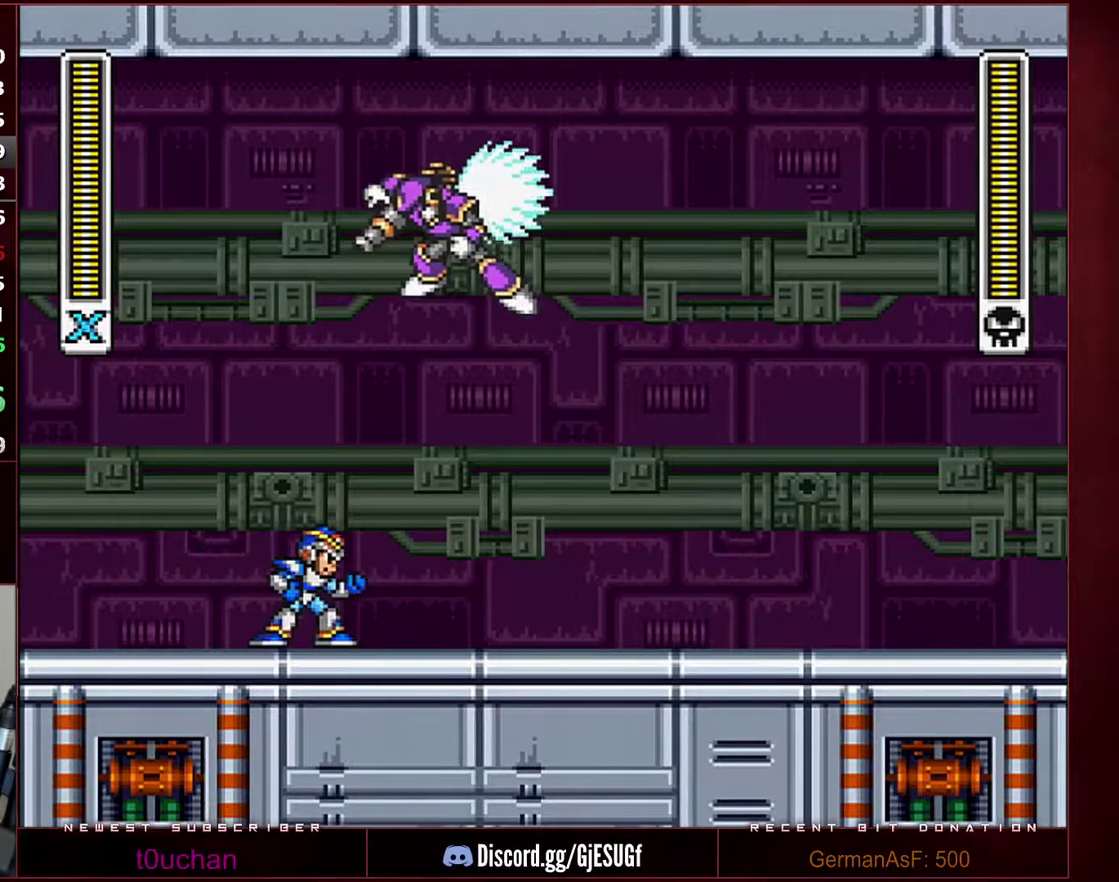
{"buttons": [], "events": [[67, "DPAD_DOWN", "down"], [100, "DPAD_LEFT", "down"], [167, "DPAD_DOWN", "up"], [217, "DPAD_LEFT", "up"], [217, "Y", "down"], [283, "Y", "up"]]}
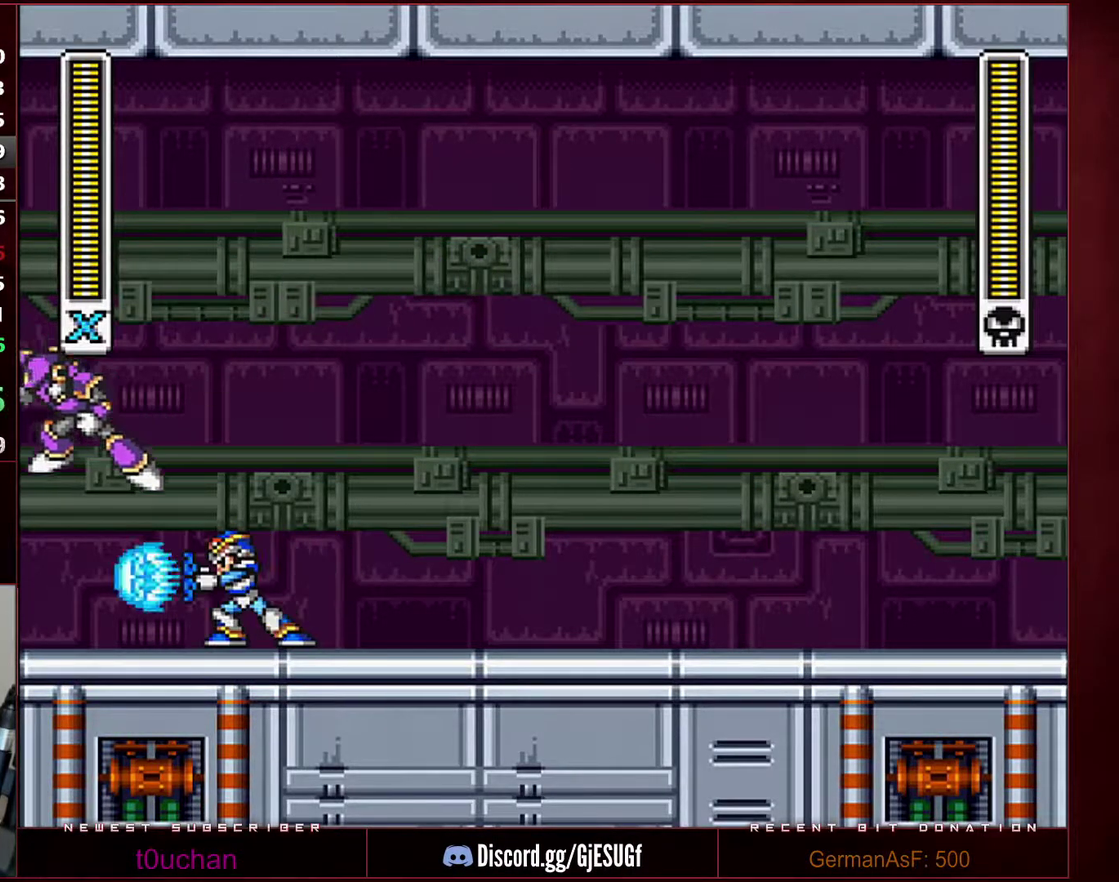
{"buttons": [], "events": []}
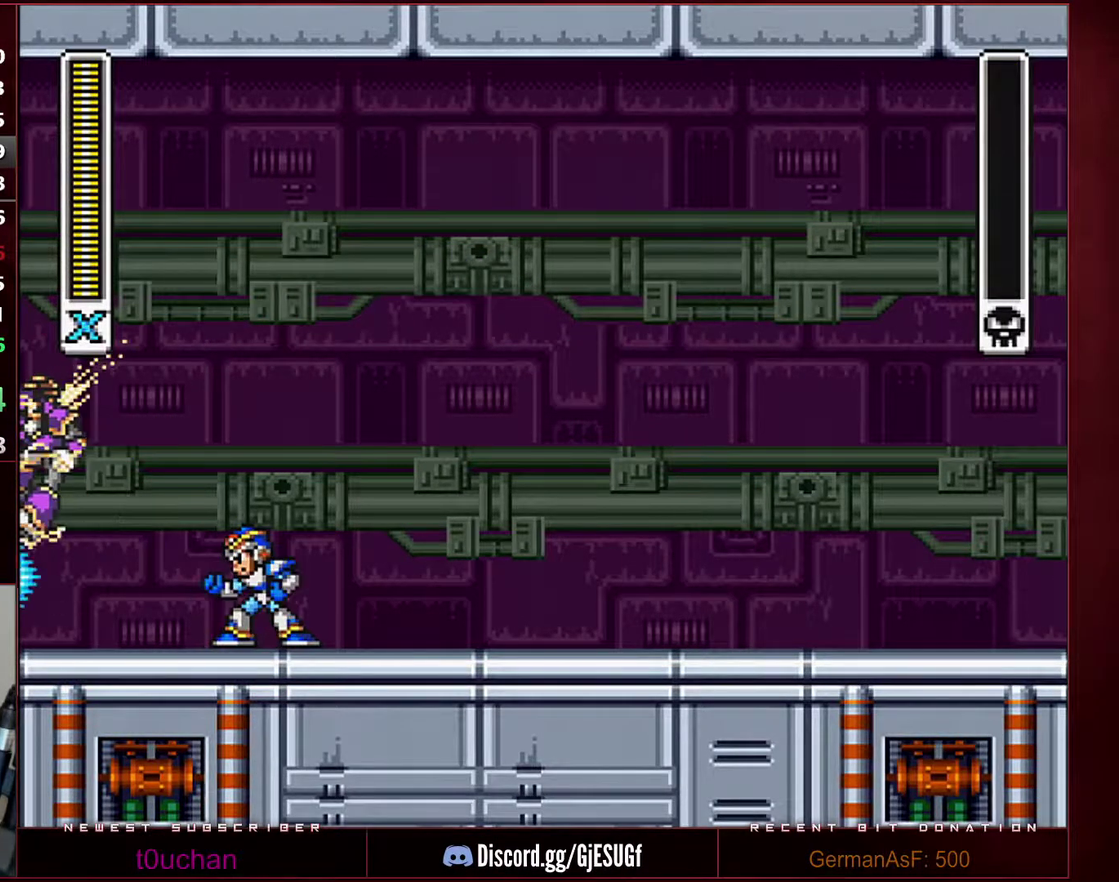
{"buttons": [], "events": []}
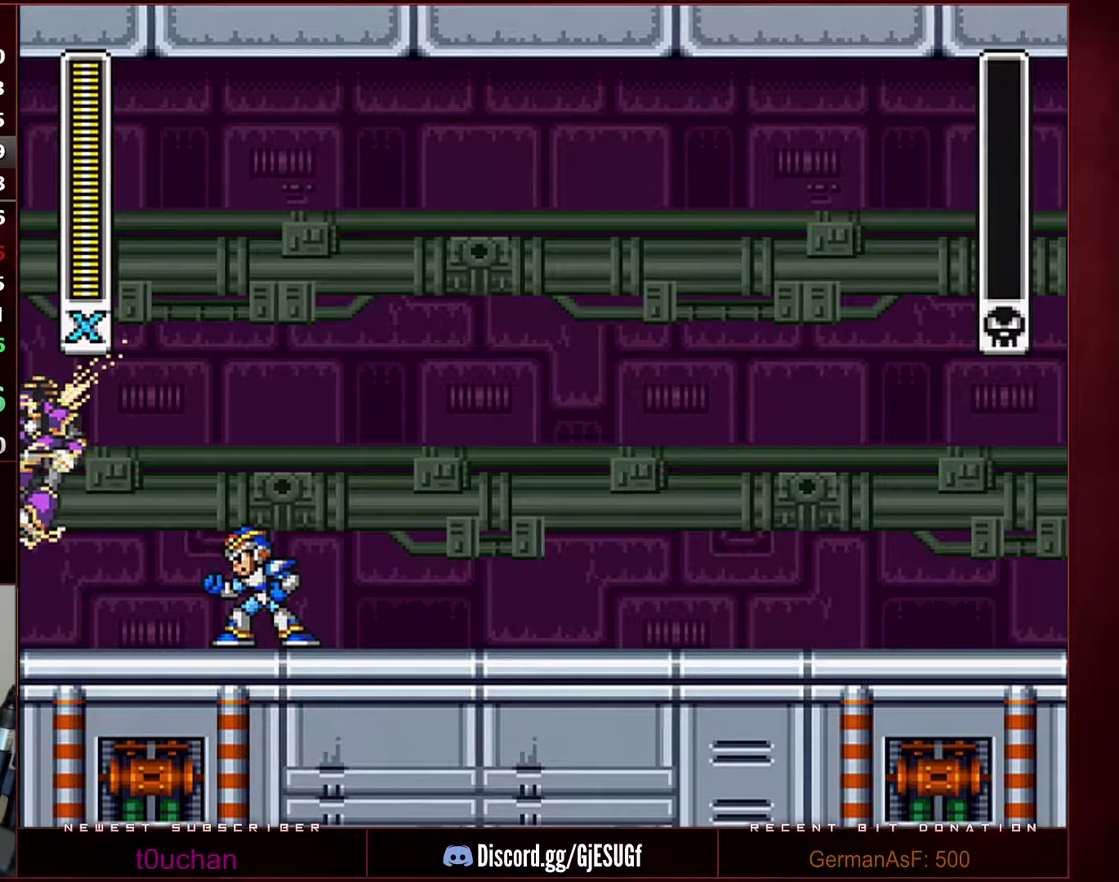
{"buttons": [], "events": []}
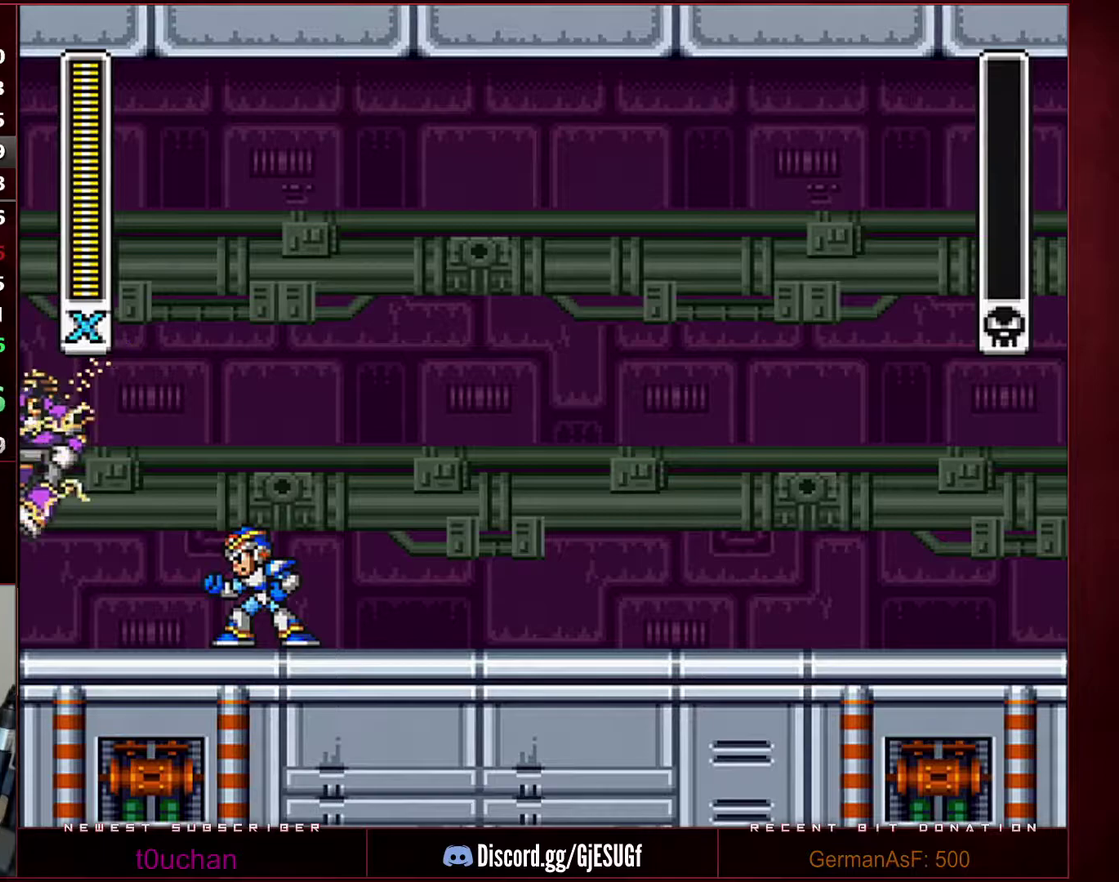
{"buttons": [], "events": []}
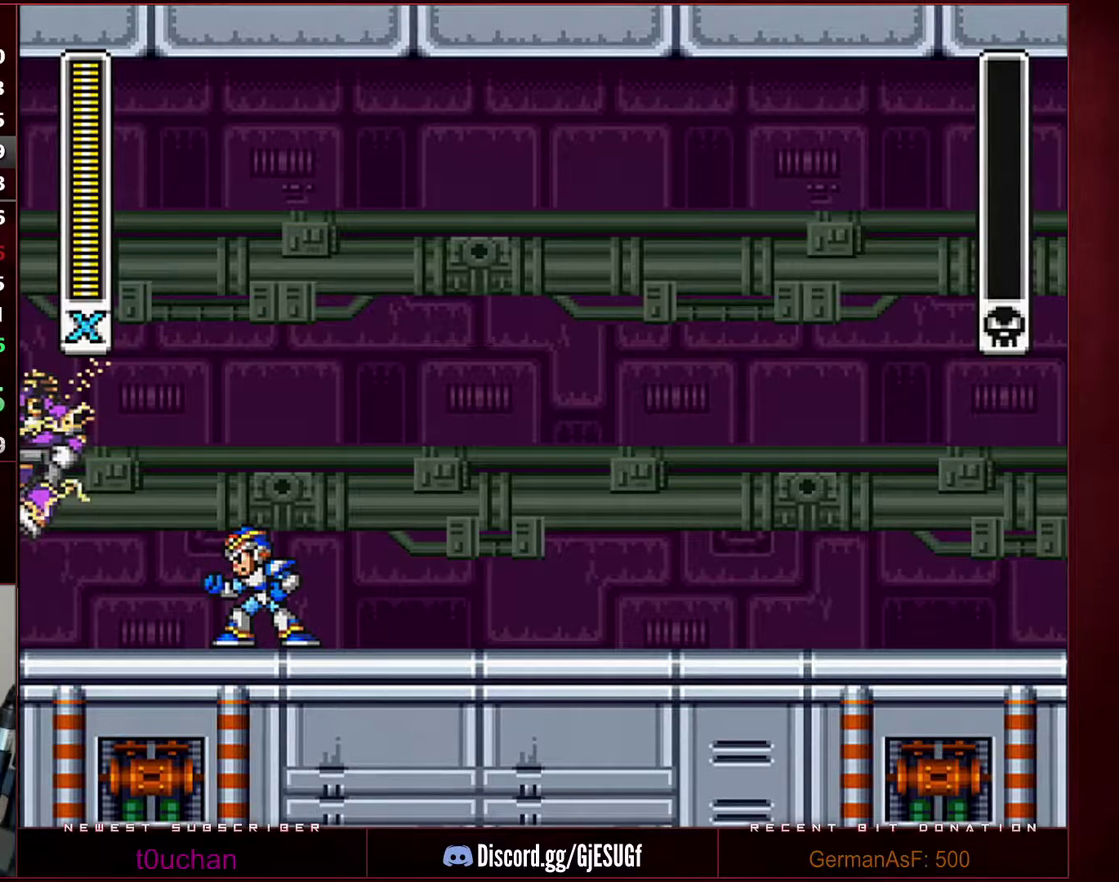
{"buttons": [], "events": []}
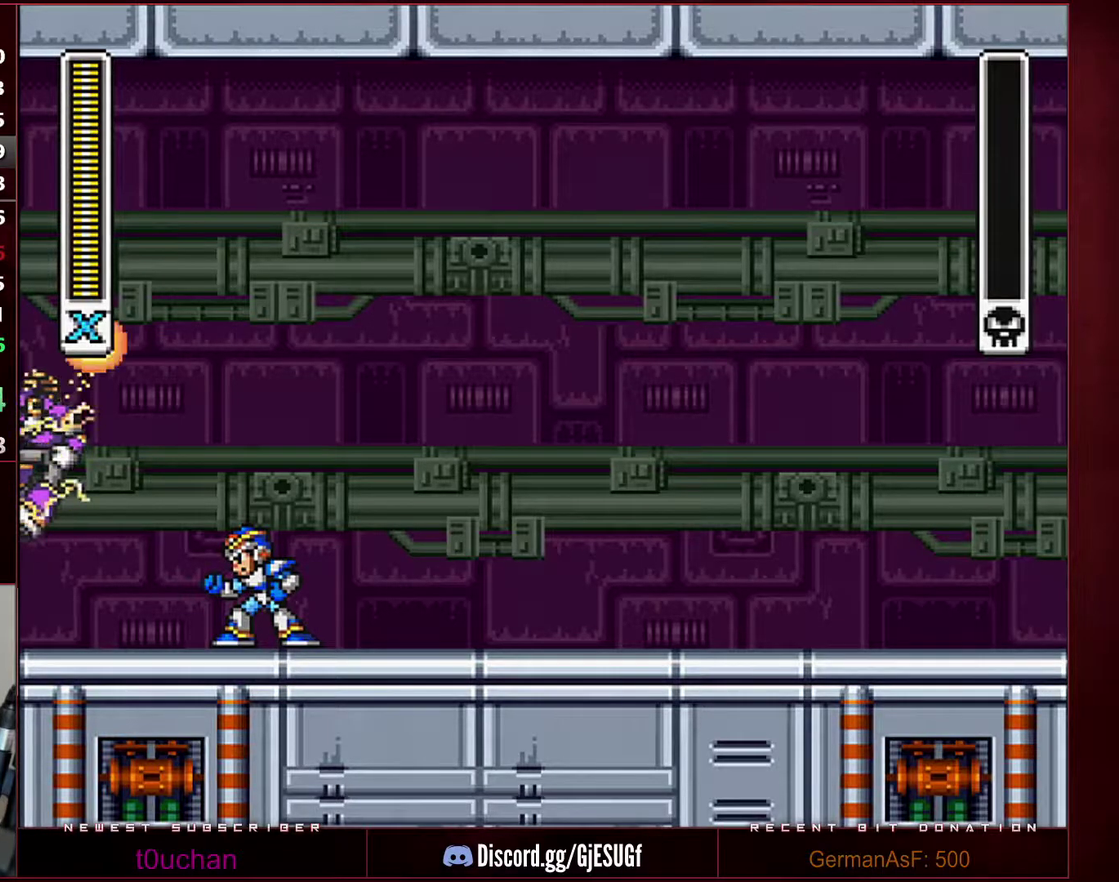
{"buttons": [], "events": []}
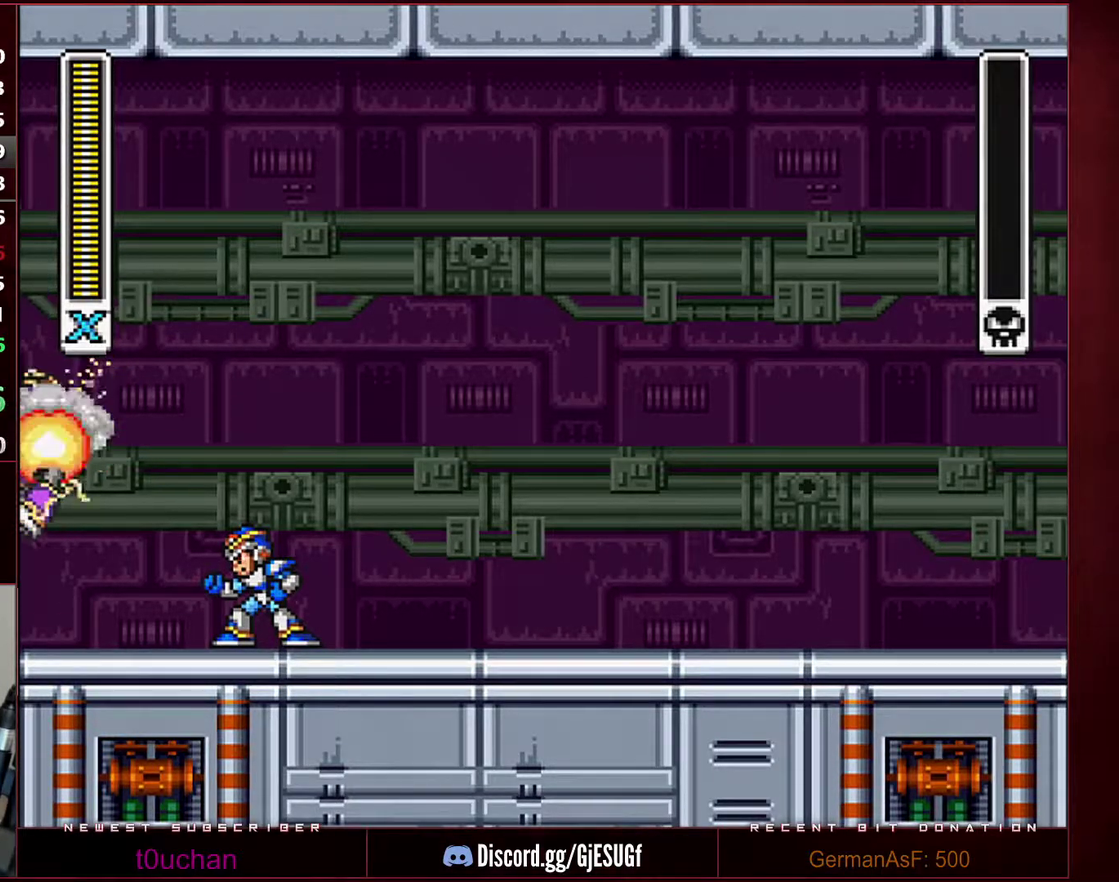
{"buttons": [], "events": []}
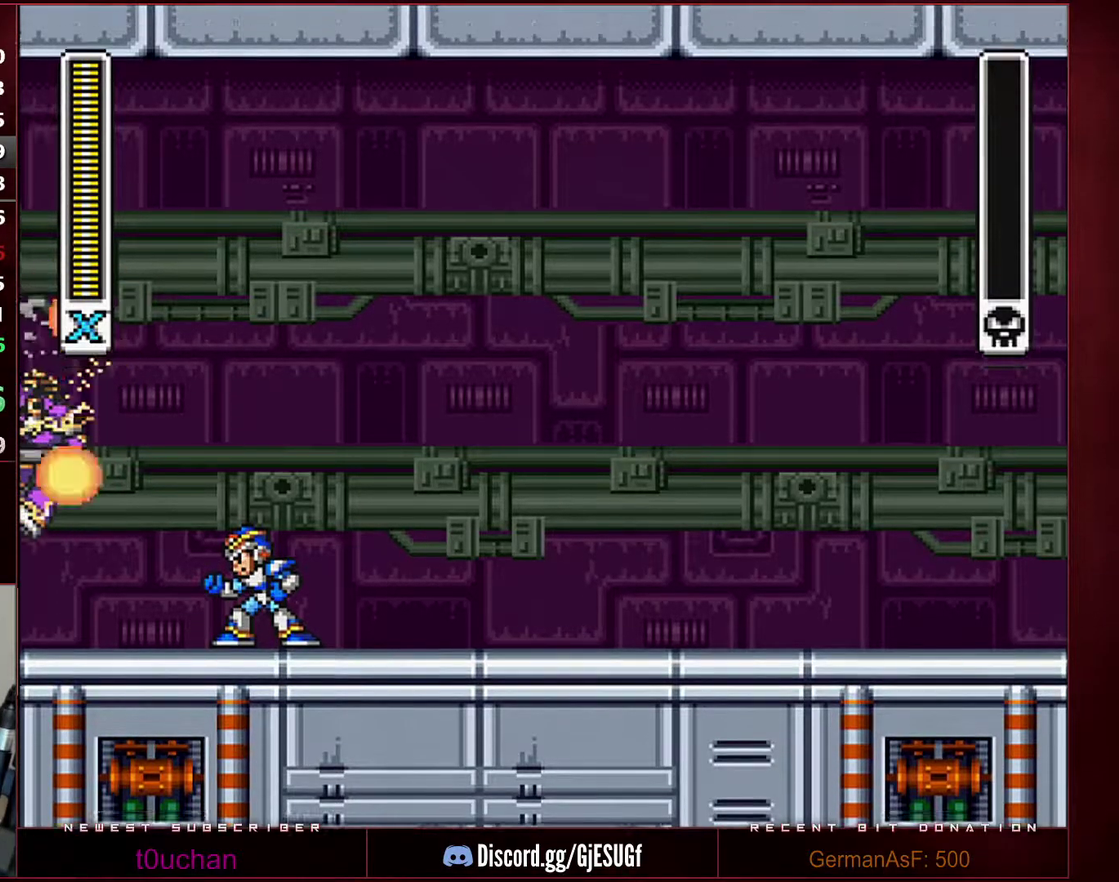
{"buttons": ["Y"], "events": [[133, "Y", "down"]]}
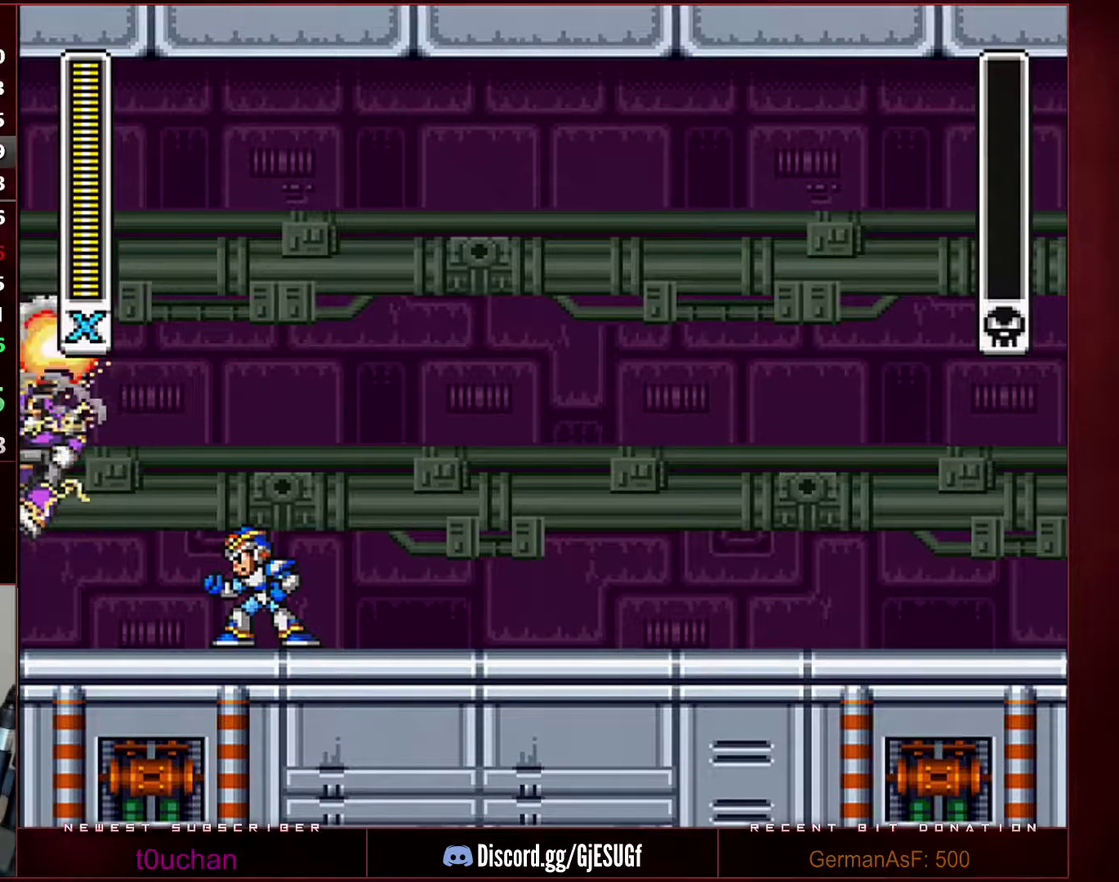
{"buttons": ["Y"], "events": []}
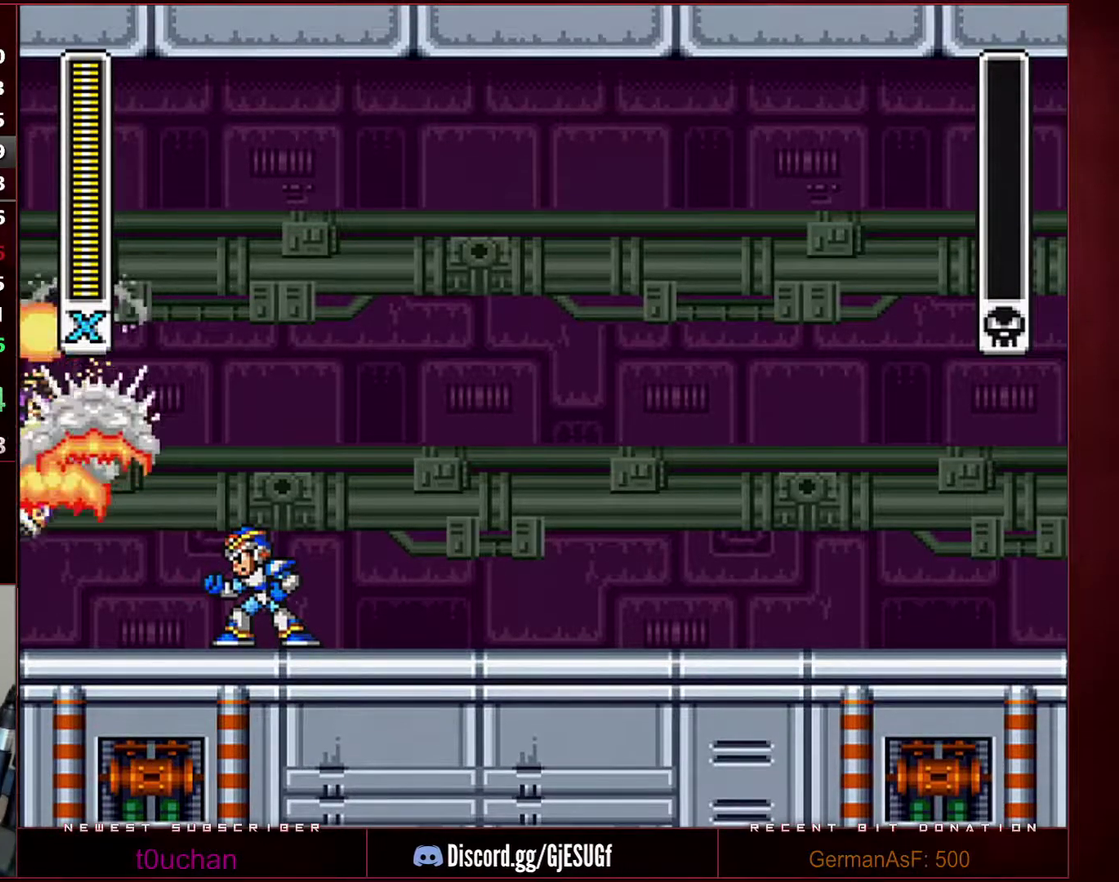
{"buttons": ["Y"], "events": []}
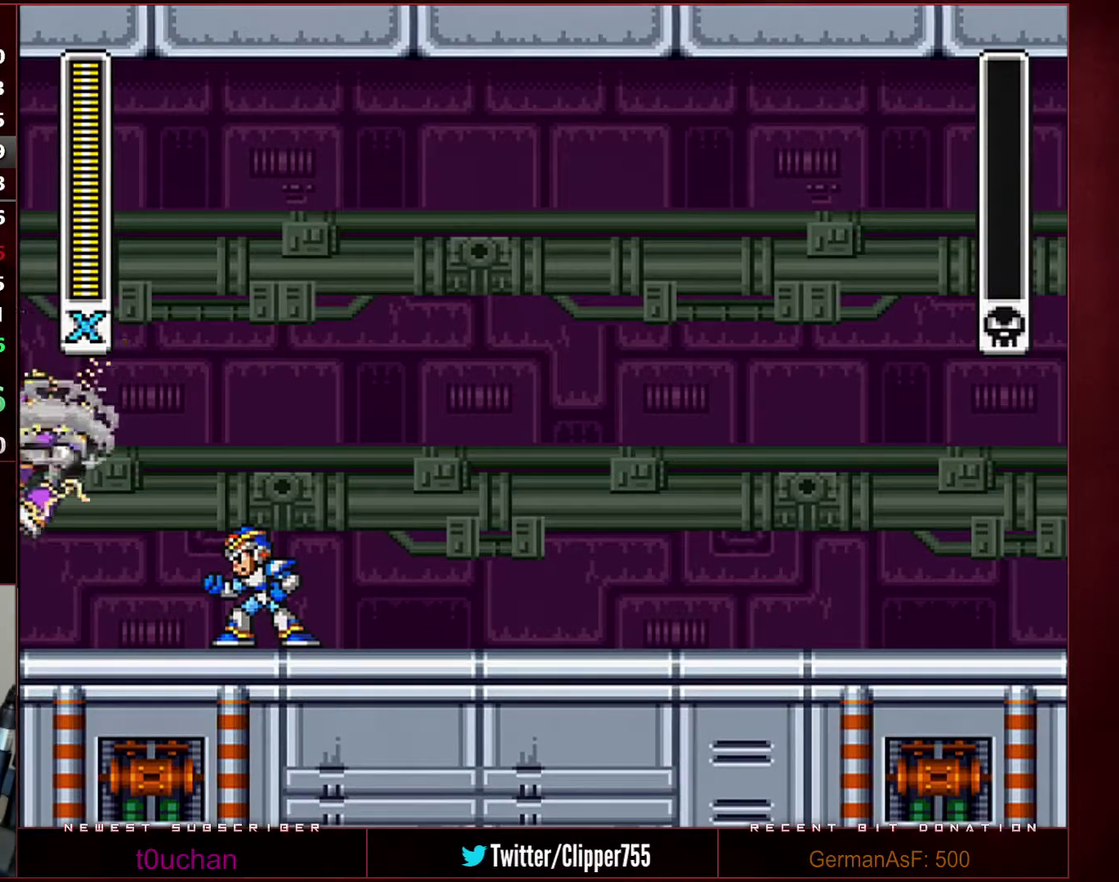
{"buttons": ["Y"], "events": []}
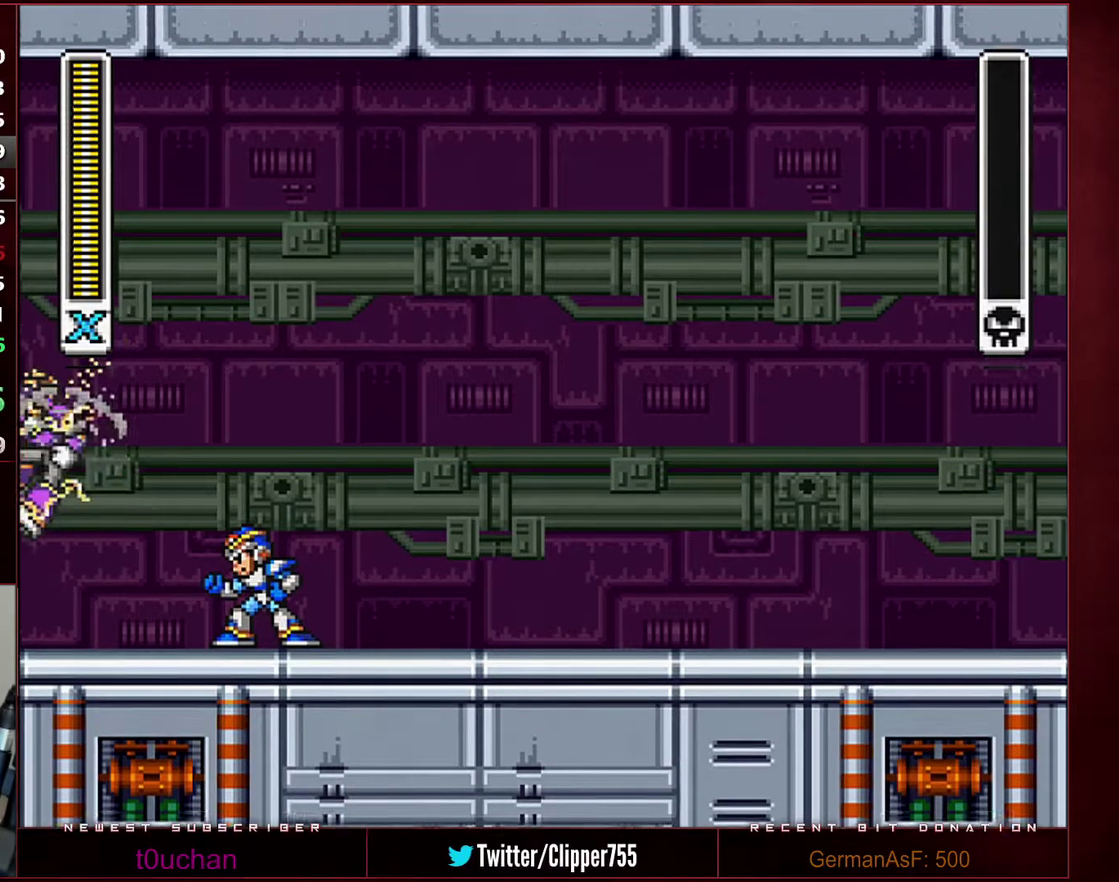
{"buttons": ["Y"], "events": []}
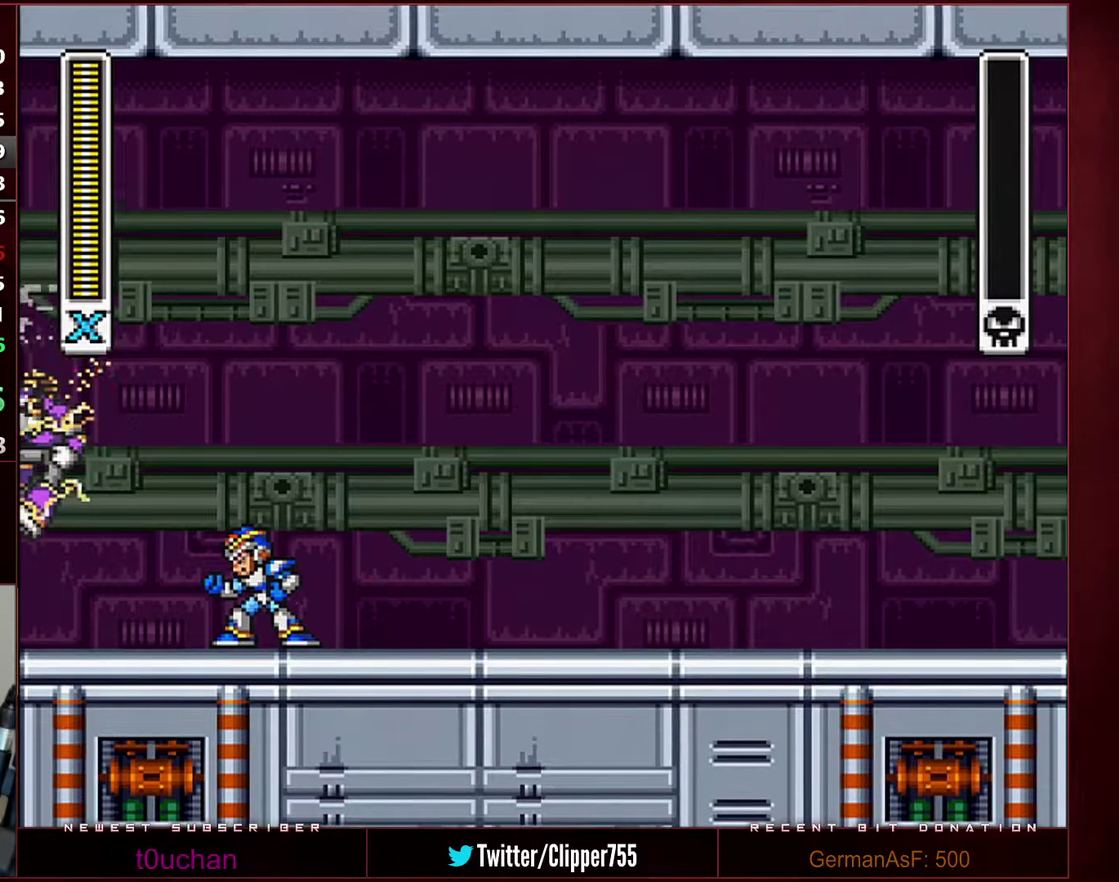
{"buttons": ["Y"], "events": []}
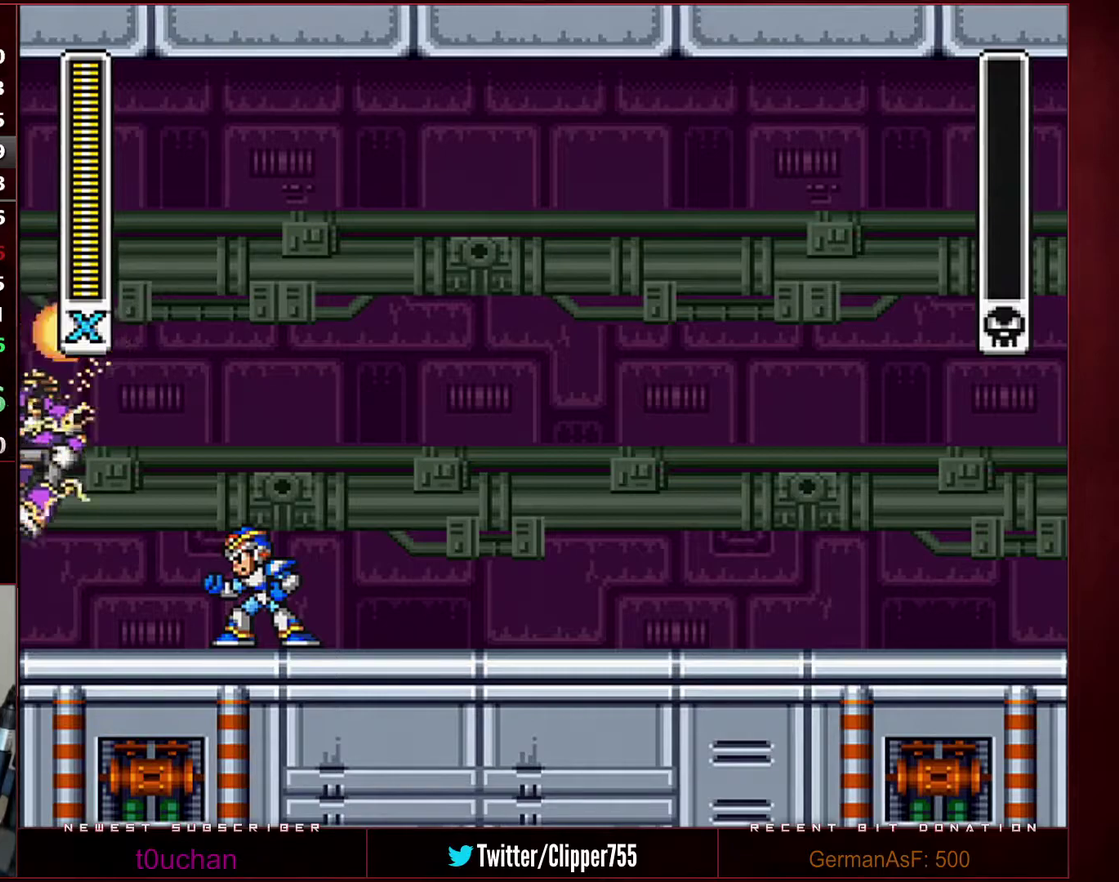
{"buttons": ["Y"], "events": []}
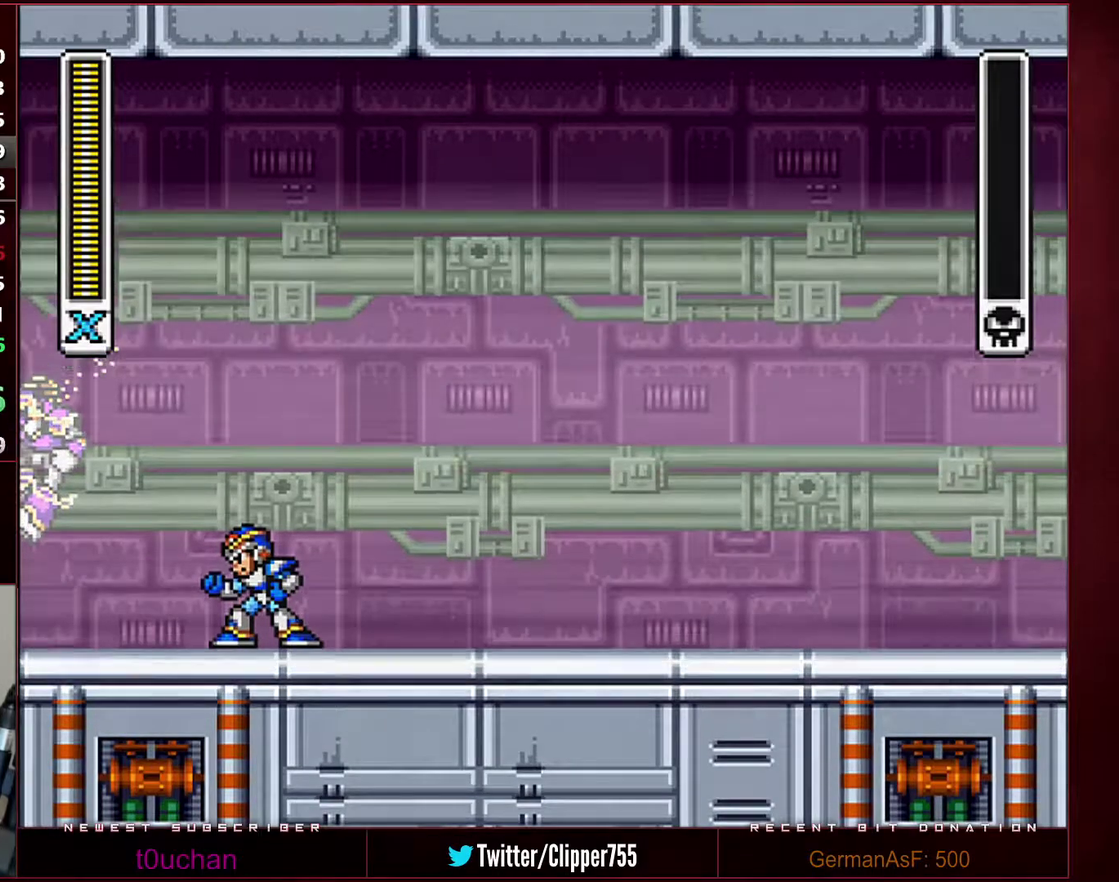
{"buttons": ["Y"], "events": []}
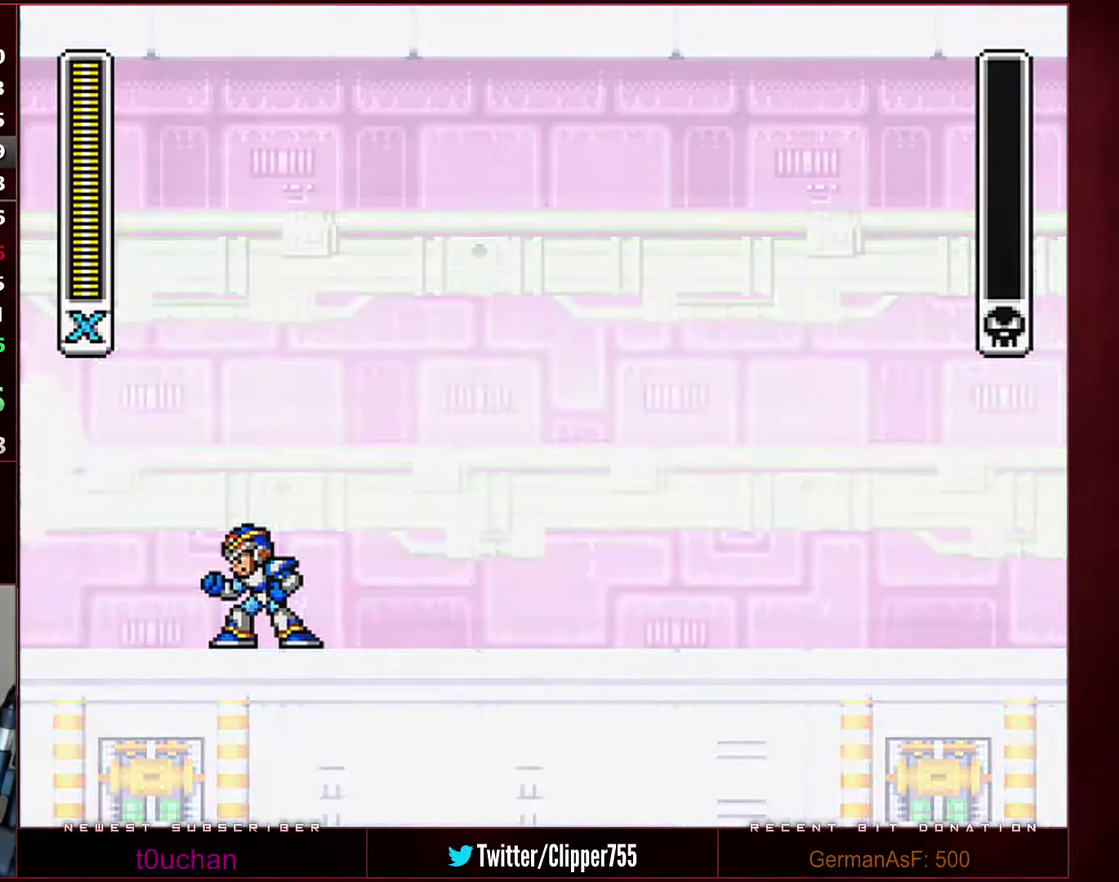
{"buttons": ["Y"], "events": []}
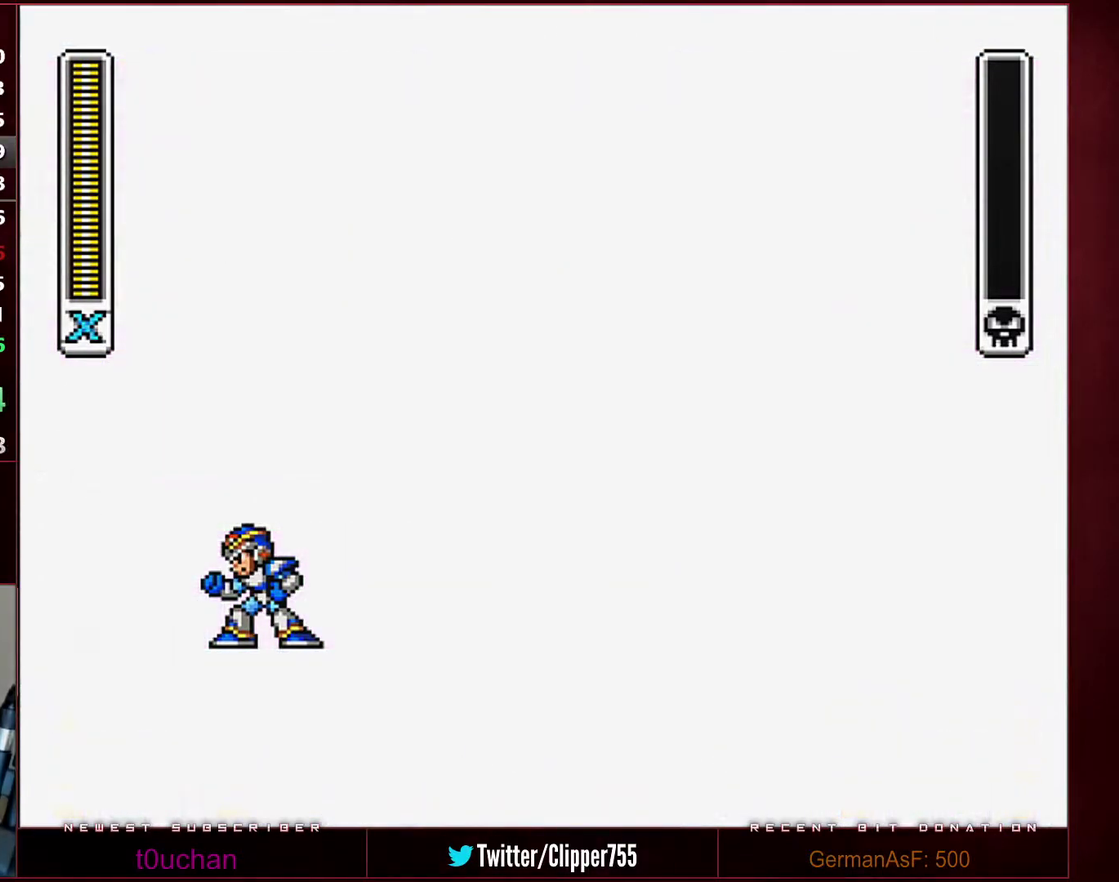
{"buttons": ["Y"], "events": []}
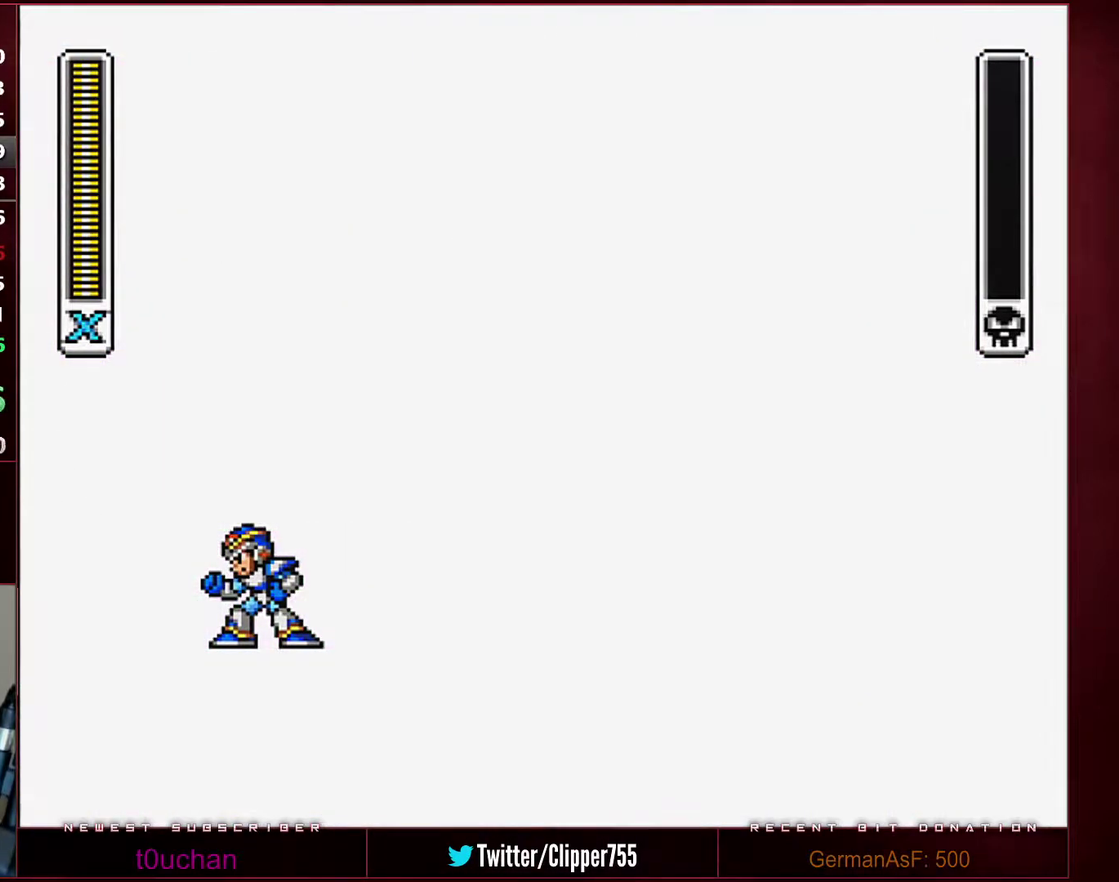
{"buttons": ["Y", "DPAD_RIGHT"], "events": [[233, "DPAD_RIGHT", "down"]]}
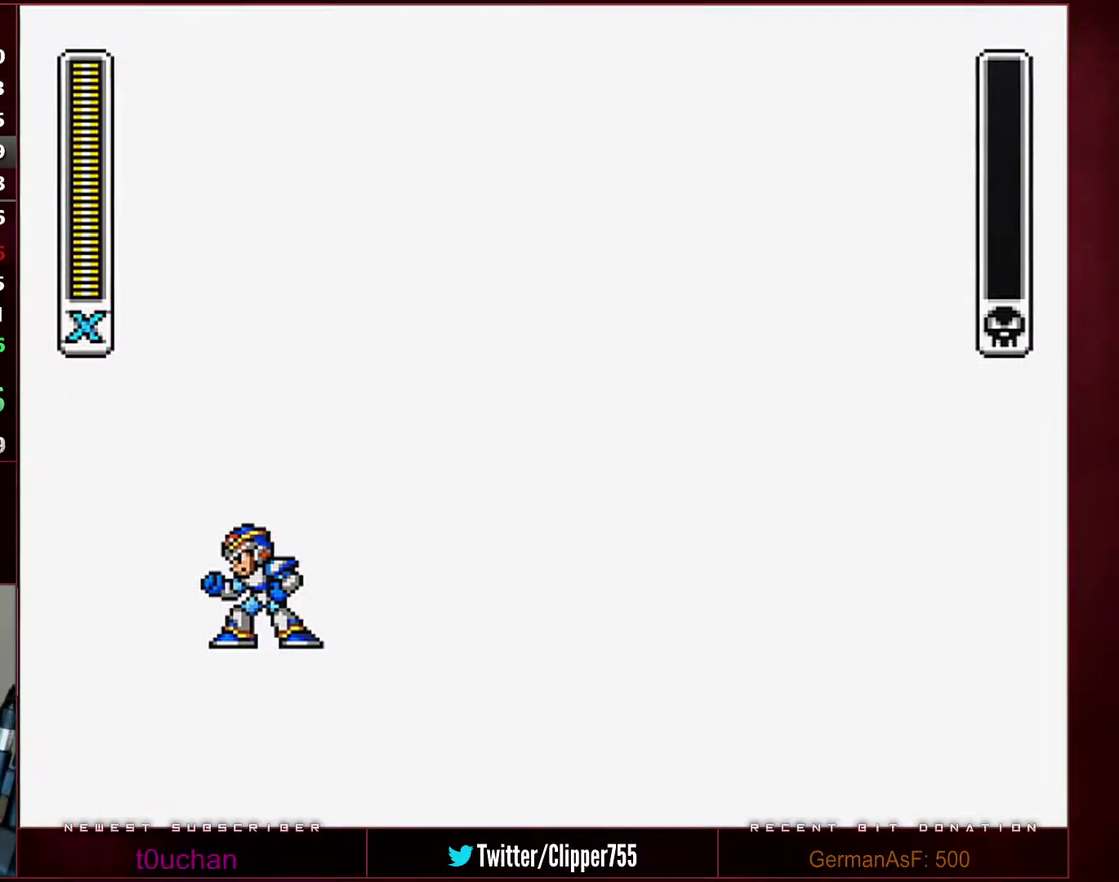
{"buttons": ["Y", "DPAD_RIGHT"], "events": []}
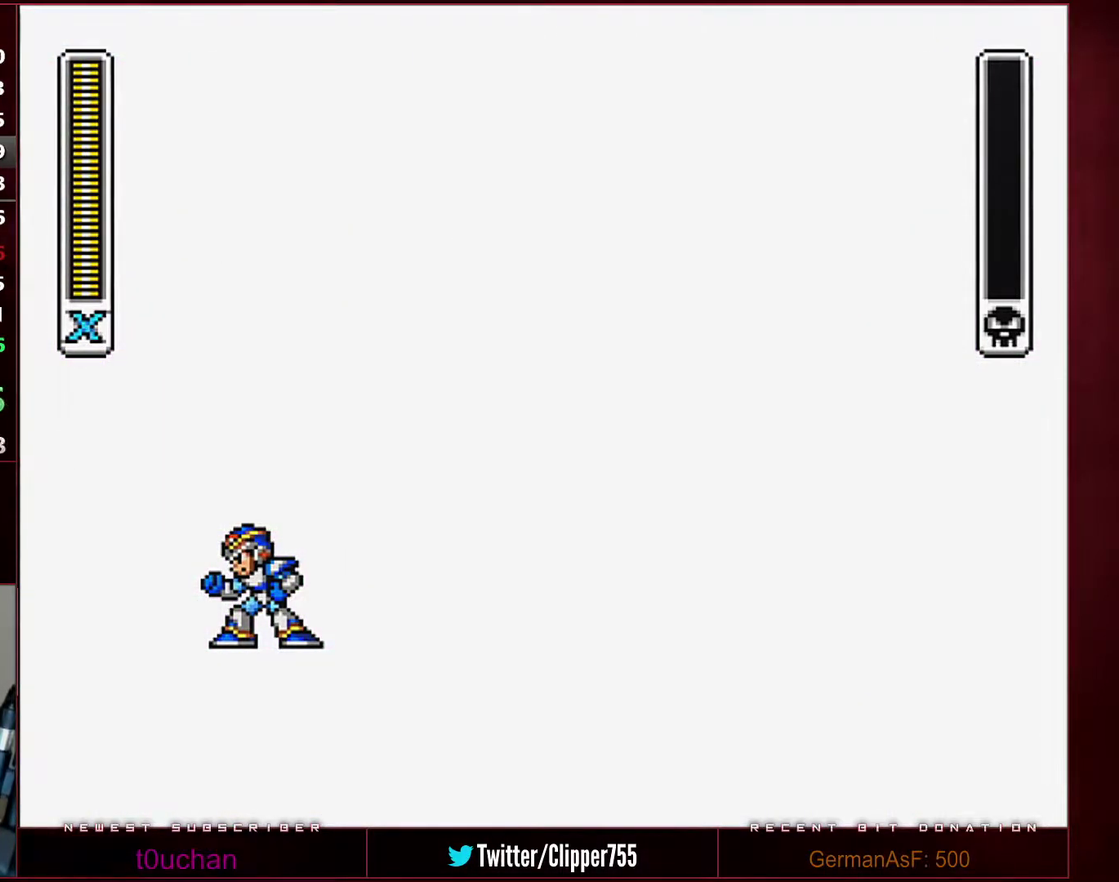
{"buttons": ["Y", "DPAD_RIGHT"], "events": []}
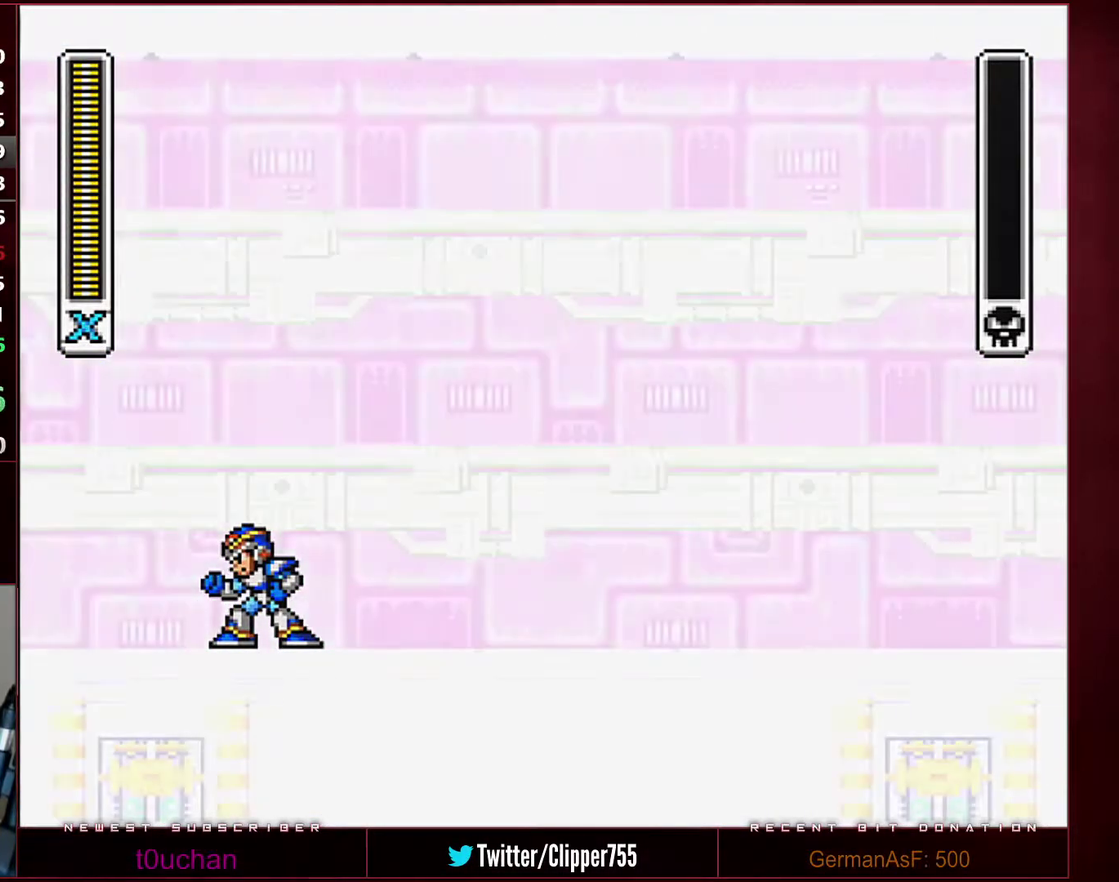
{"buttons": ["Y", "DPAD_RIGHT"], "events": []}
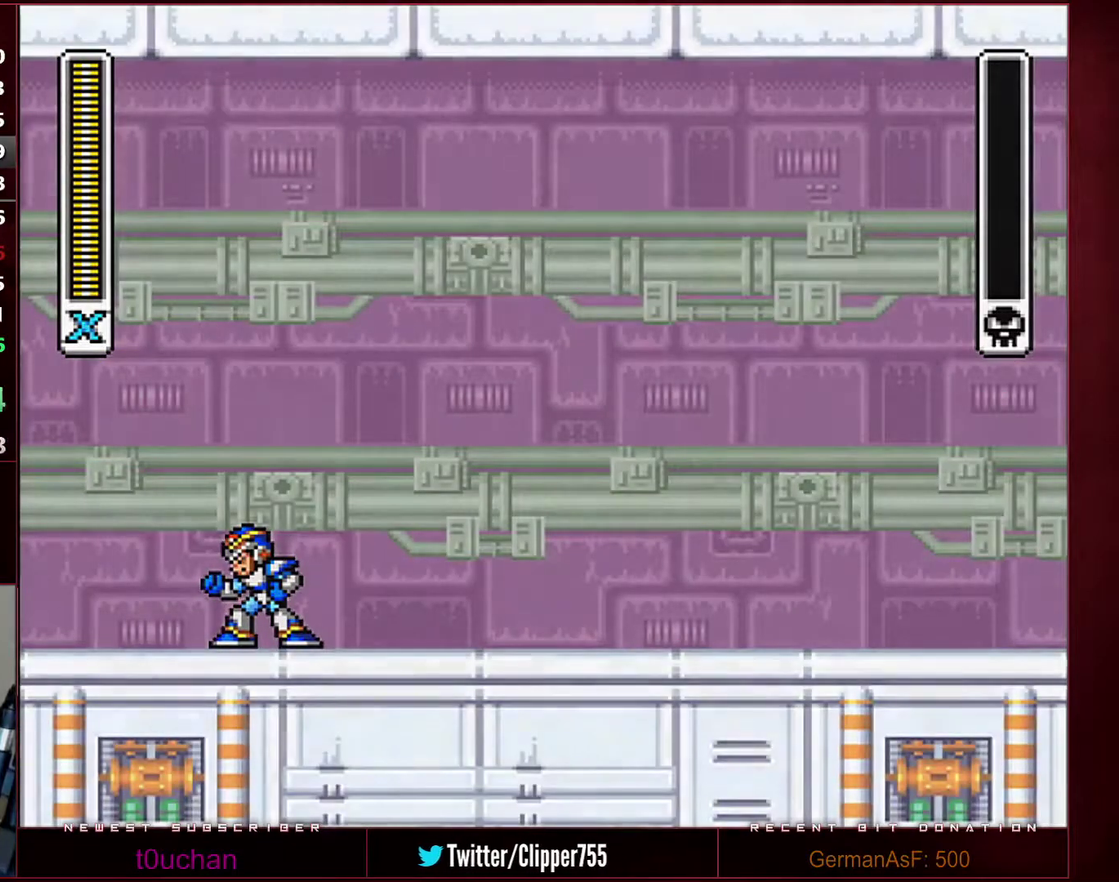
{"buttons": ["B", "Y", "R1", "DPAD_RIGHT"], "events": [[467, "R1", "down"], [500, "B", "down"]]}
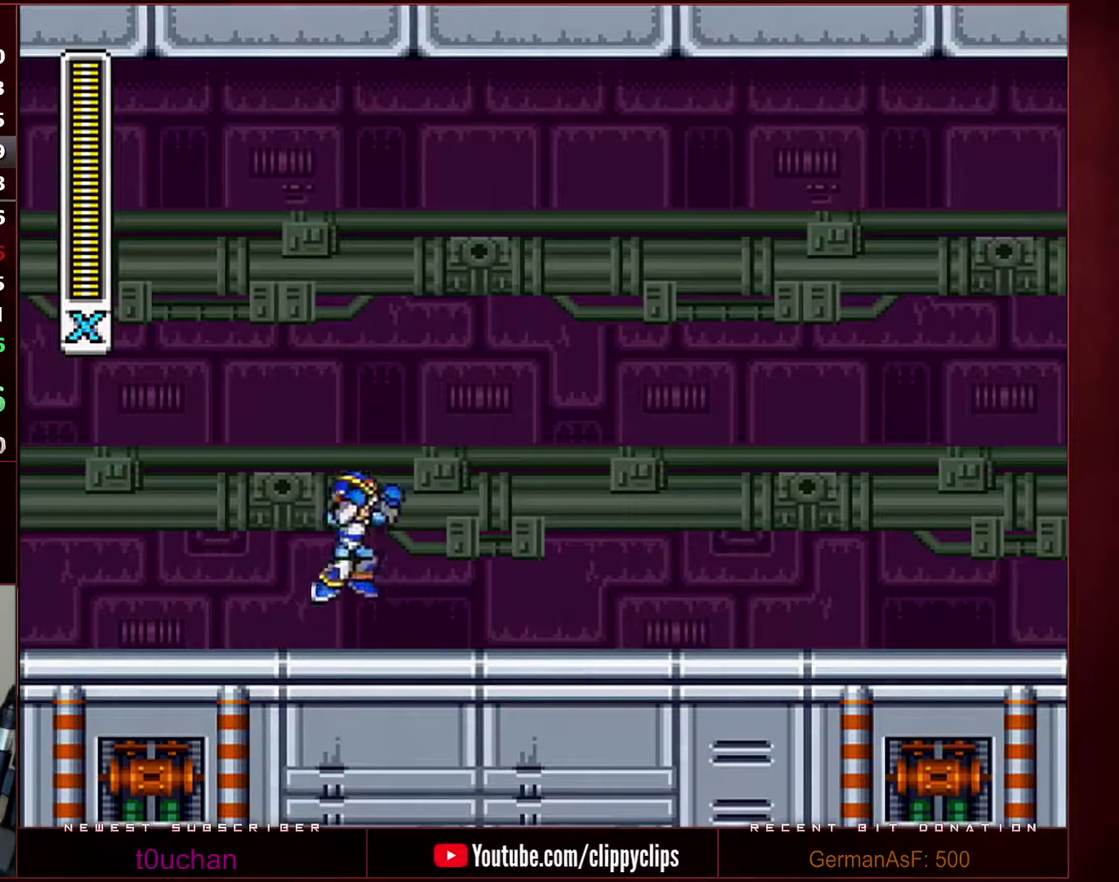
{"buttons": ["B", "Y", "R1", "DPAD_RIGHT"], "events": []}
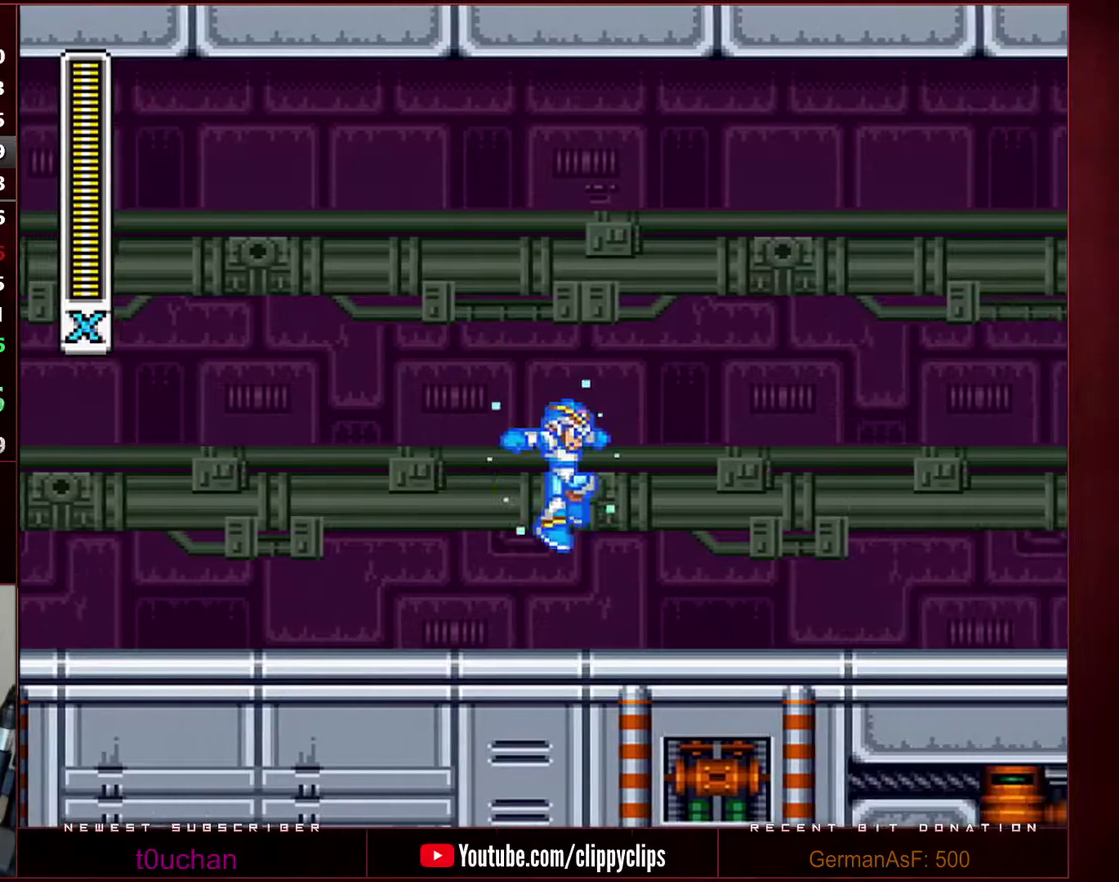
{"buttons": ["R1", "DPAD_RIGHT"], "events": [[233, "B", "up"], [233, "R1", "up"], [283, "Y", "up"], [317, "R1", "down"]]}
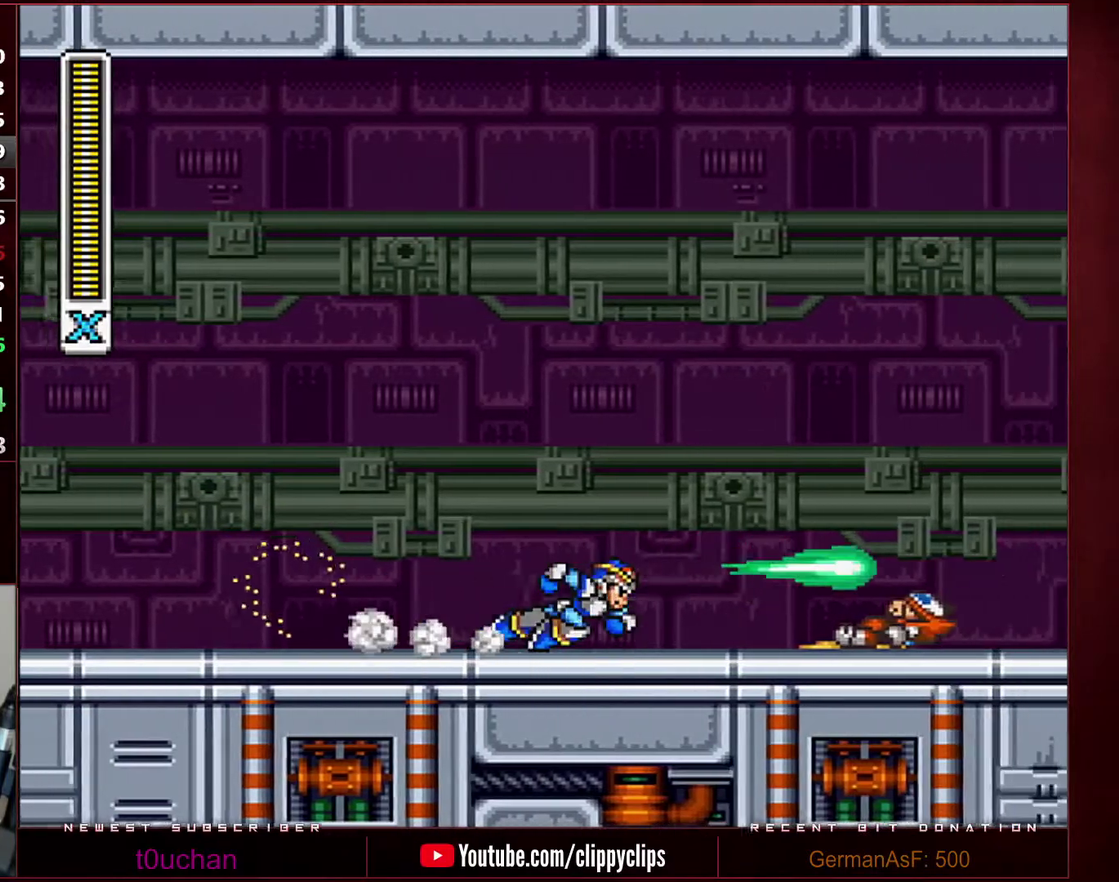
{"buttons": [], "events": [[500, "DPAD_RIGHT", "up"], [500, "R1", "up"]]}
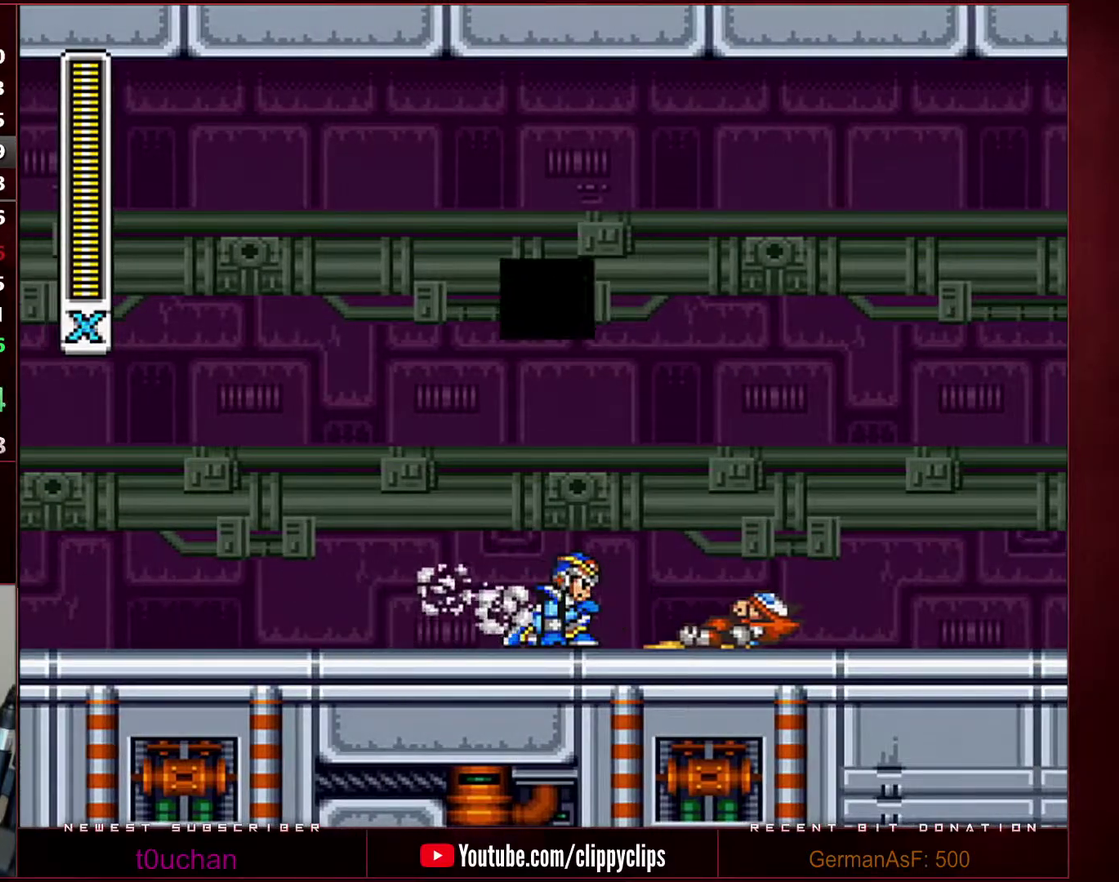
{"buttons": [], "events": []}
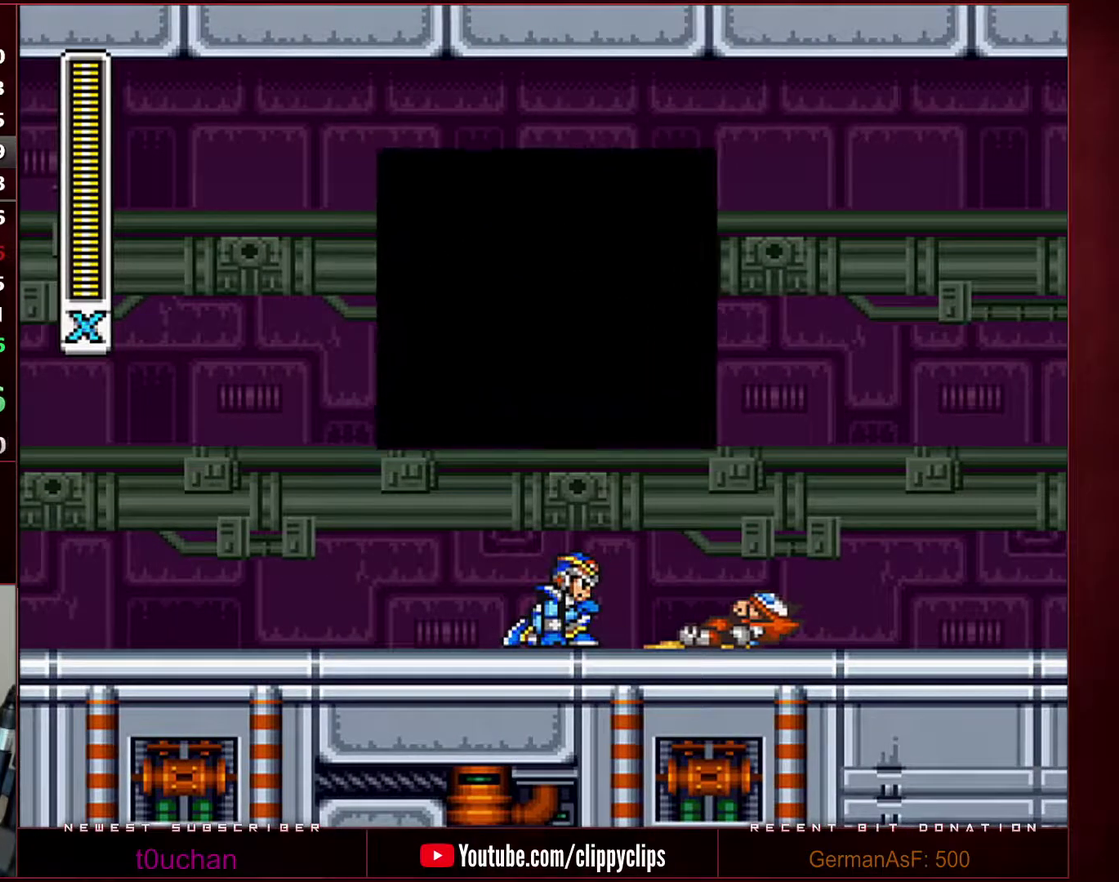
{"buttons": ["START"], "events": [[167, "START", "down"]]}